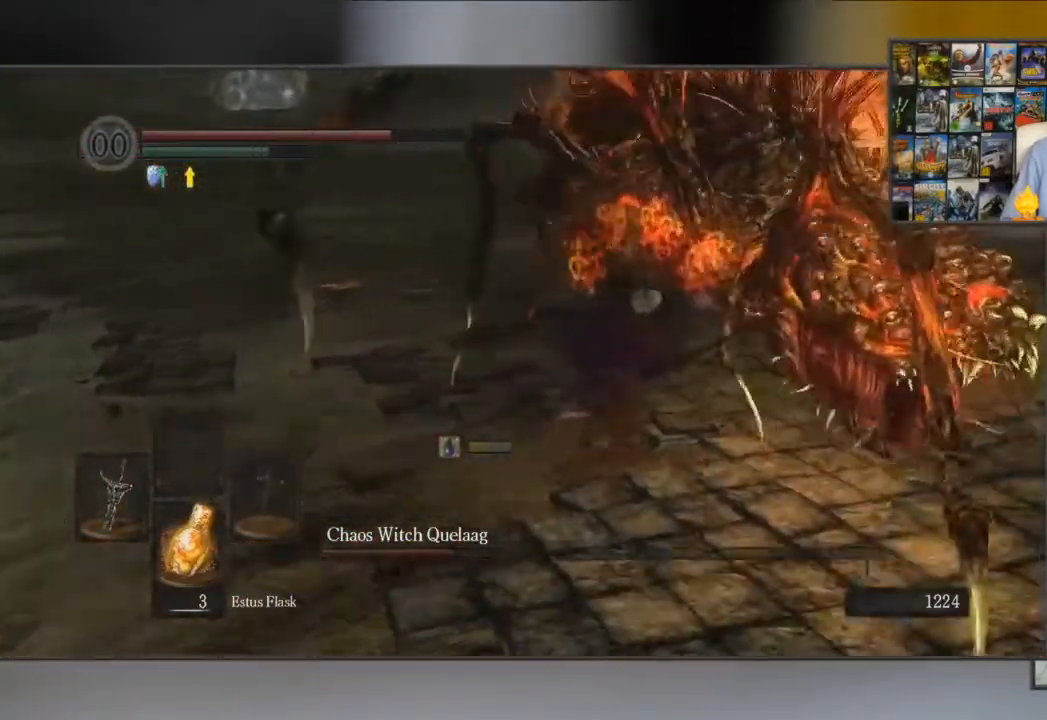
Gameplay with a controller (Xbox layout); each line is a JSON object with the inputs held at the frame after it. "events" lists button and stick changes between this image and that frame as [ms after this image, input, new state], when the widget could be followed in between.
{"buttons": ["B"], "left_stick": "up-right", "right_stick": "center", "events": [[217, "R1", "down"], [350, "R1", "up"]]}
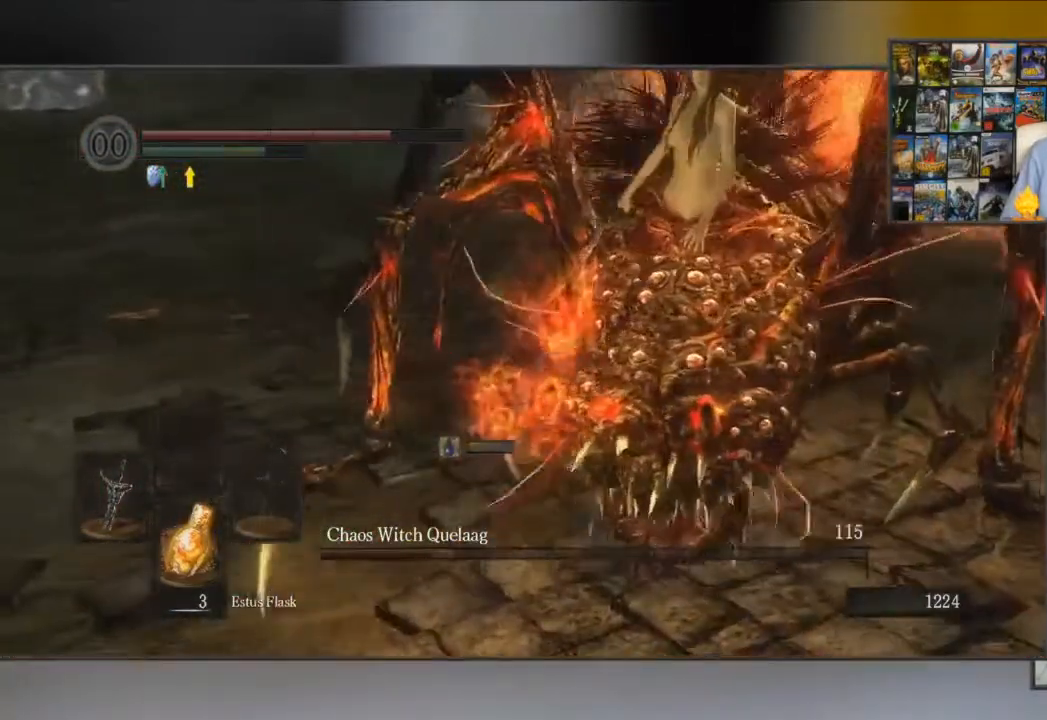
{"buttons": ["B"], "left_stick": "center", "right_stick": "down-right", "events": [[100, "right_stick", "down-right"], [433, "left_stick", "center"]]}
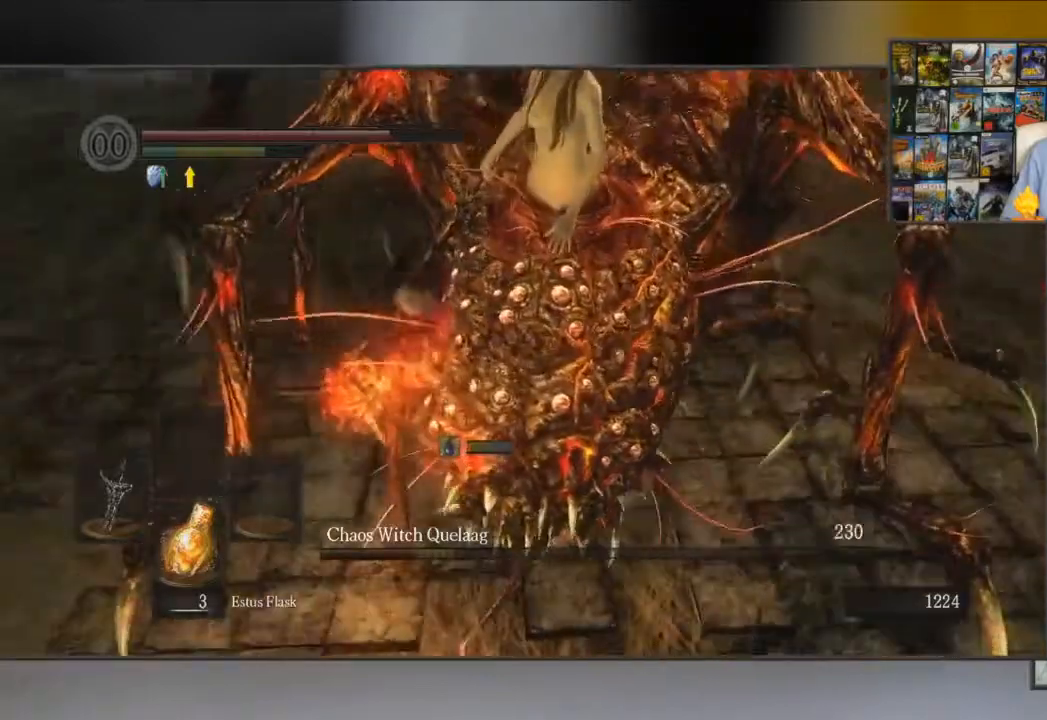
{"buttons": [], "left_stick": "left", "right_stick": "center", "events": [[284, "right_stick", "center"], [334, "B", "up"], [501, "left_stick", "left"]]}
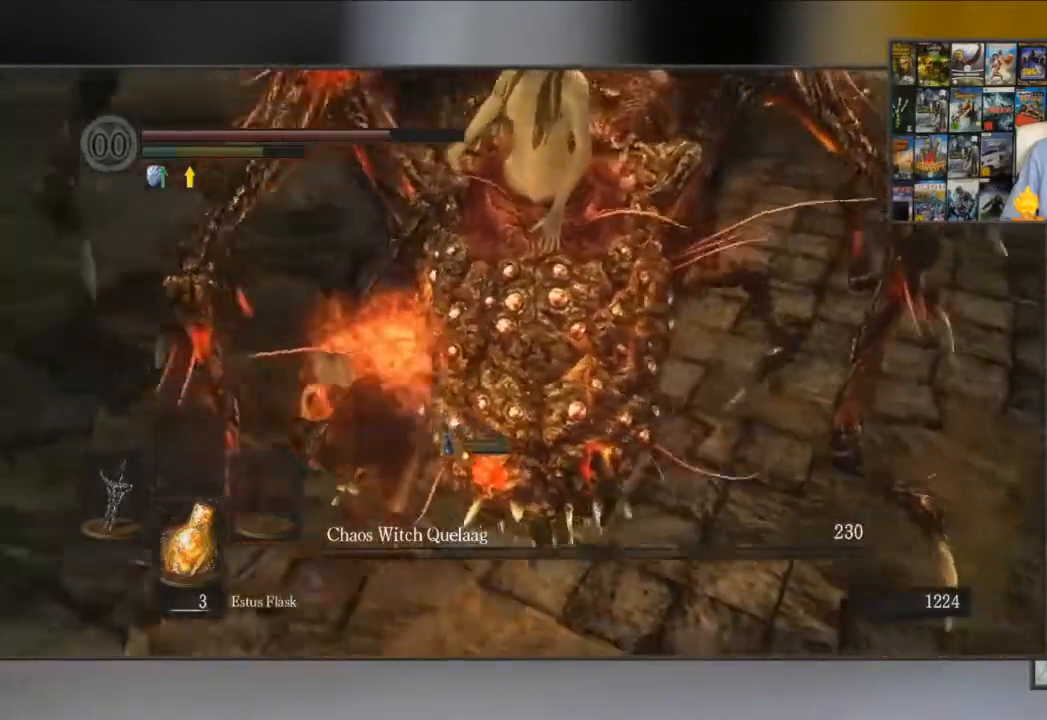
{"buttons": [], "left_stick": "up-left", "right_stick": "right", "events": [[116, "right_stick", "right"], [300, "left_stick", "up-left"]]}
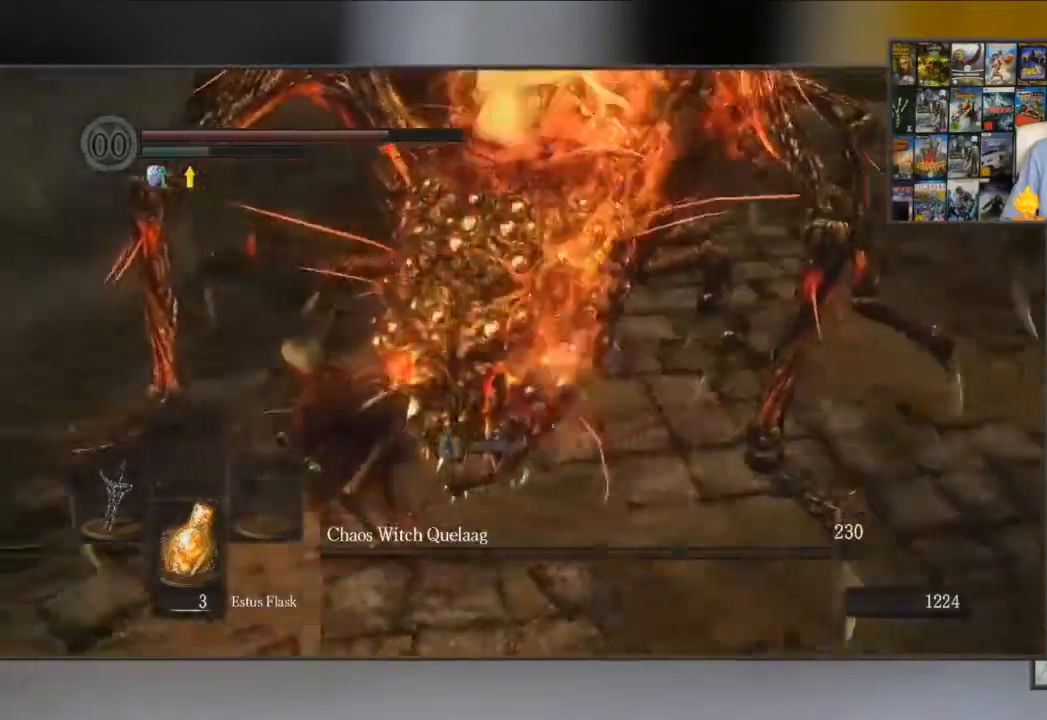
{"buttons": ["B"], "left_stick": "up-left", "right_stick": "center", "events": [[100, "right_stick", "center"], [234, "B", "down"]]}
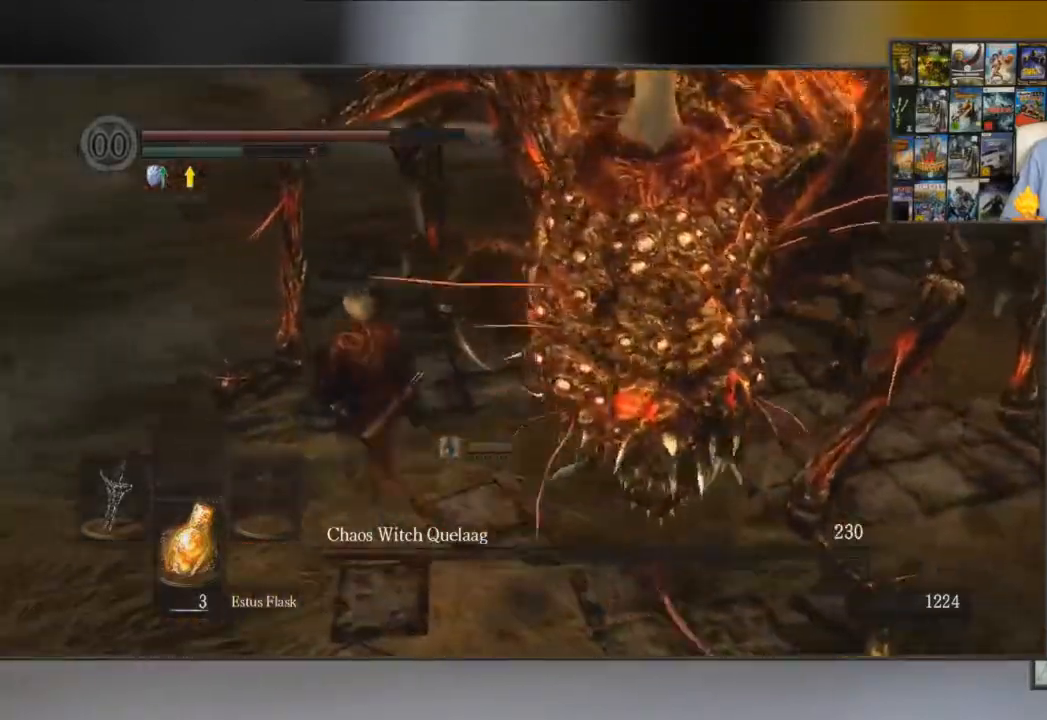
{"buttons": ["B", "R1"], "left_stick": "up-right", "right_stick": "center", "events": [[50, "right_stick", "right"], [116, "left_stick", "up"], [250, "left_stick", "up-right"], [266, "right_stick", "center"], [483, "R1", "down"]]}
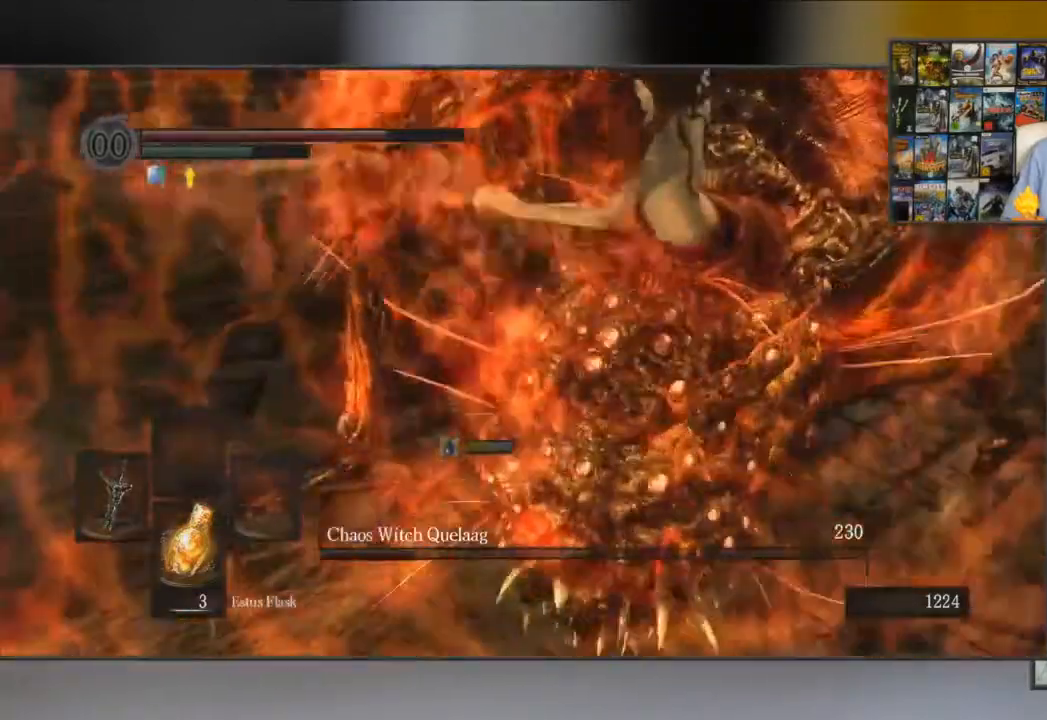
{"buttons": ["B"], "left_stick": "right", "right_stick": "down-right", "events": [[150, "R1", "up"], [150, "left_stick", "right"], [284, "right_stick", "down-right"]]}
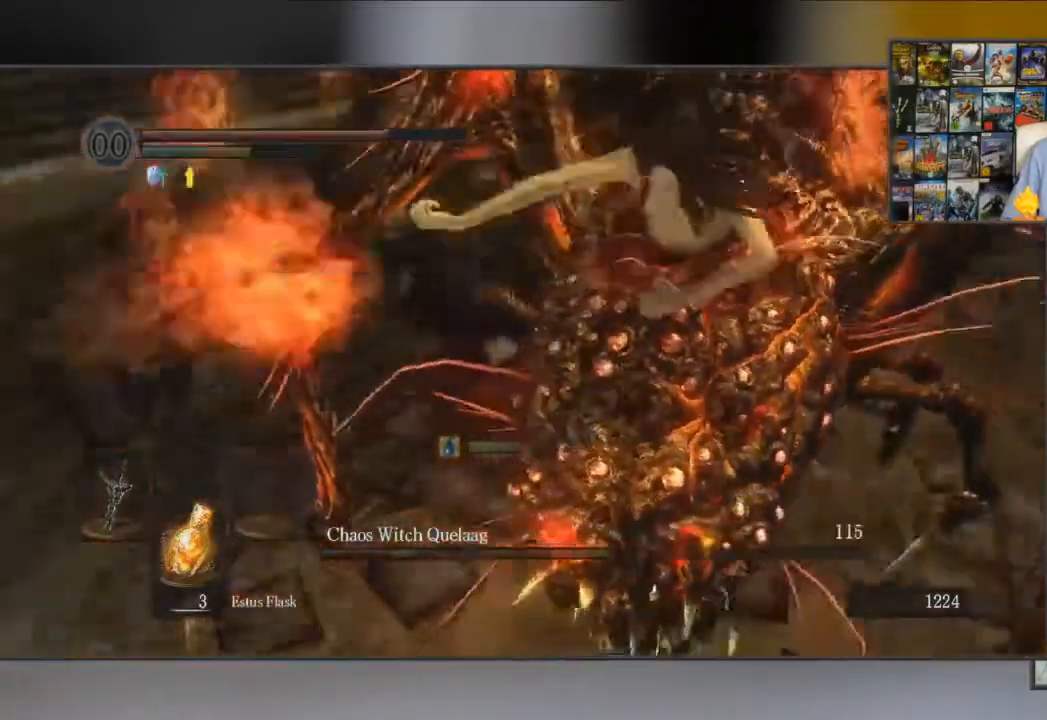
{"buttons": [], "left_stick": "center", "right_stick": "center", "events": [[150, "left_stick", "center"], [467, "B", "up"], [467, "right_stick", "center"]]}
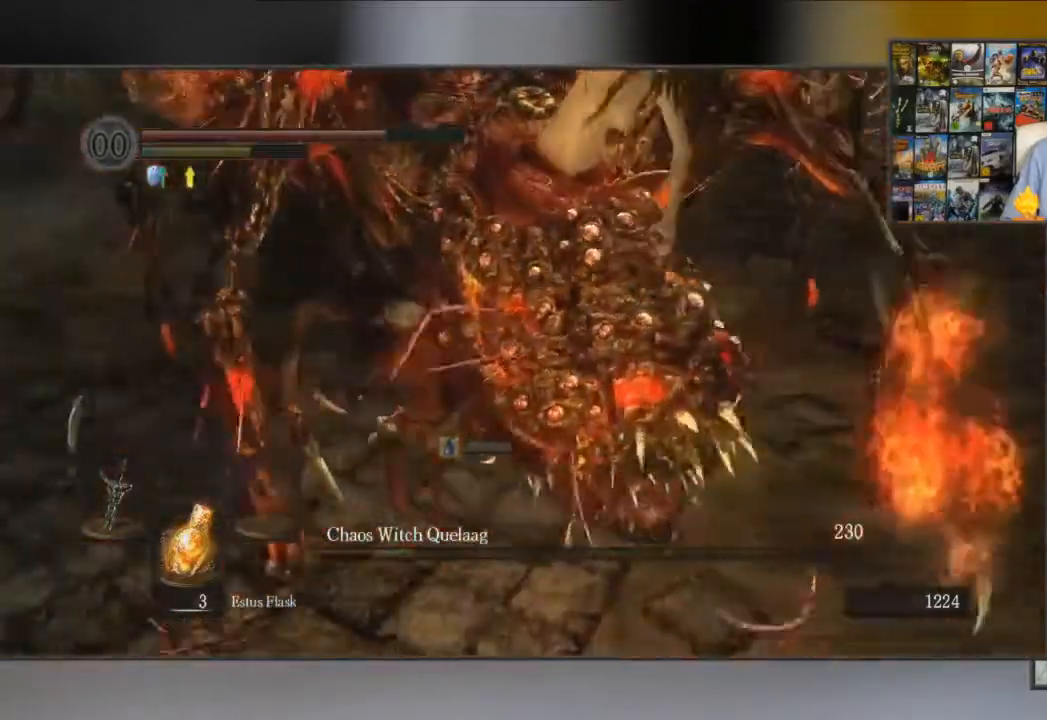
{"buttons": ["B"], "left_stick": "right", "right_stick": "center", "events": [[33, "left_stick", "right"], [400, "B", "down"]]}
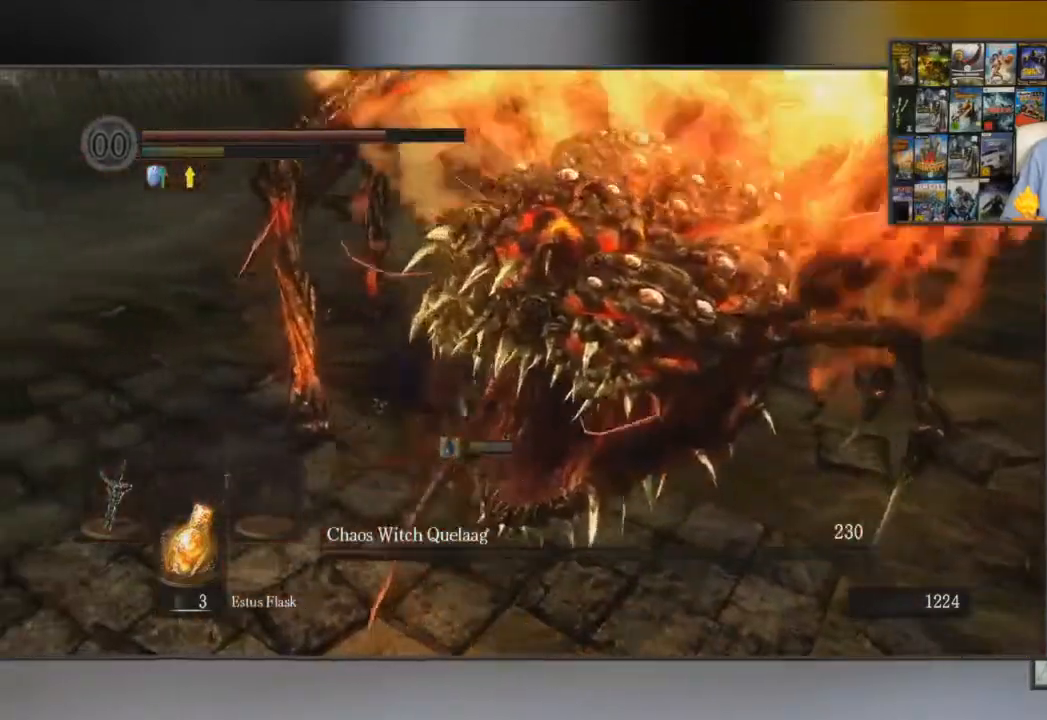
{"buttons": ["B"], "left_stick": "right", "right_stick": "center", "events": []}
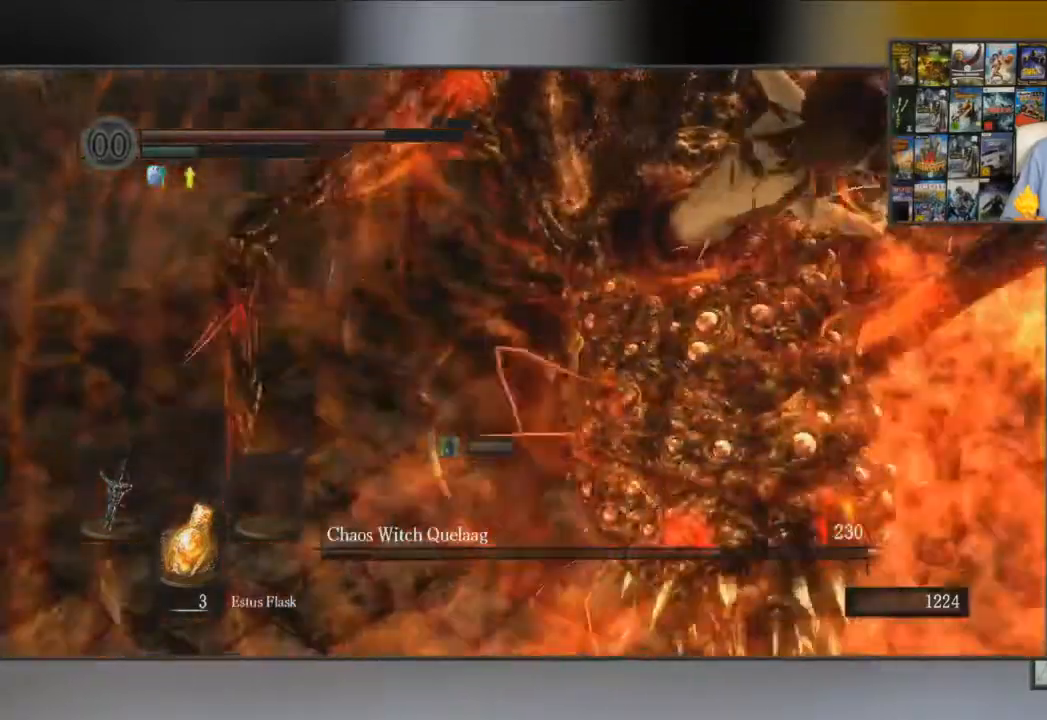
{"buttons": ["B"], "left_stick": "right", "right_stick": "center", "events": [[167, "R1", "down"], [284, "R1", "up"]]}
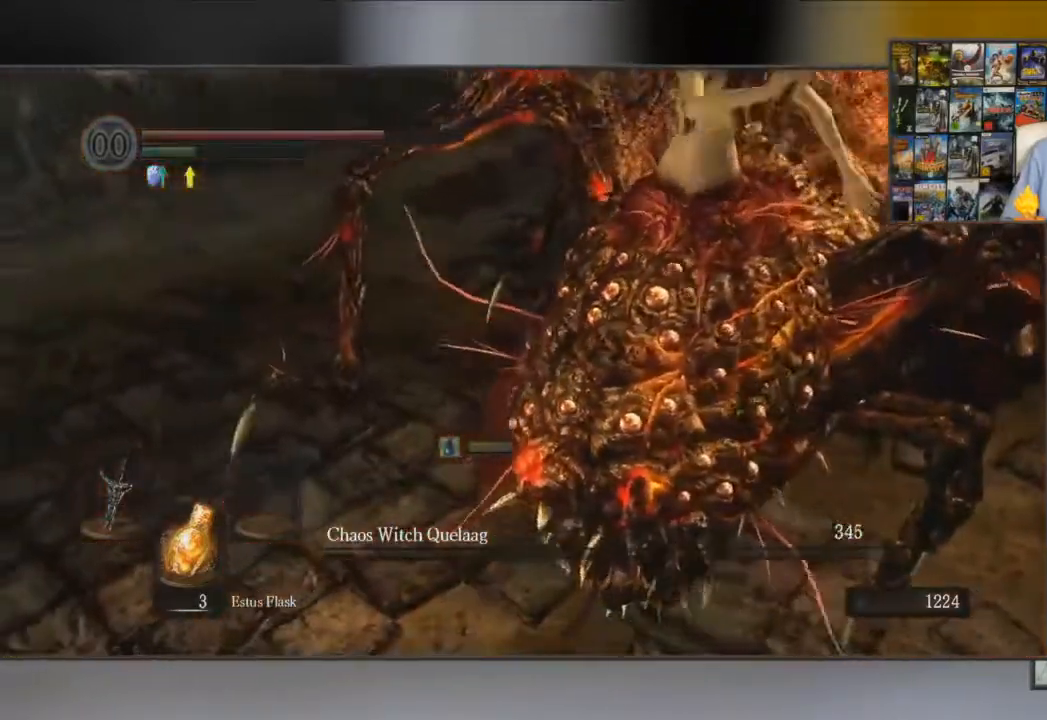
{"buttons": [], "left_stick": "up", "right_stick": "center", "events": [[16, "right_stick", "right"], [83, "left_stick", "up-right"], [116, "right_stick", "down-right"], [317, "left_stick", "center"], [417, "right_stick", "center"], [450, "left_stick", "up"], [483, "B", "up"]]}
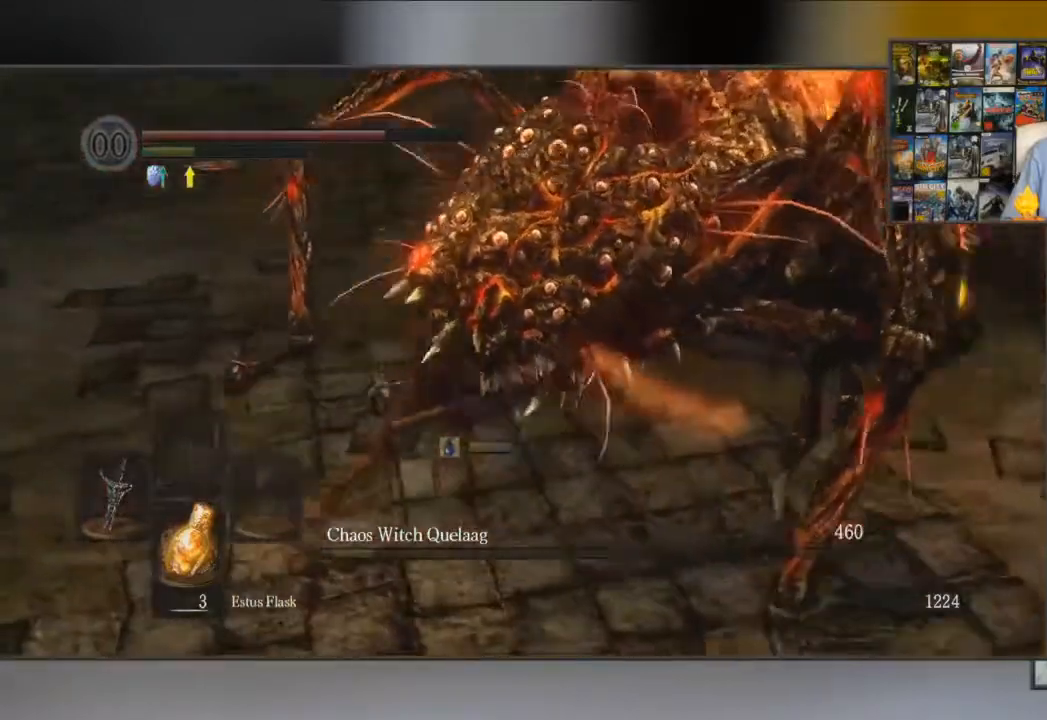
{"buttons": [], "left_stick": "up-right", "right_stick": "center", "events": [[150, "left_stick", "up-right"], [350, "R1", "down"], [417, "R1", "up"]]}
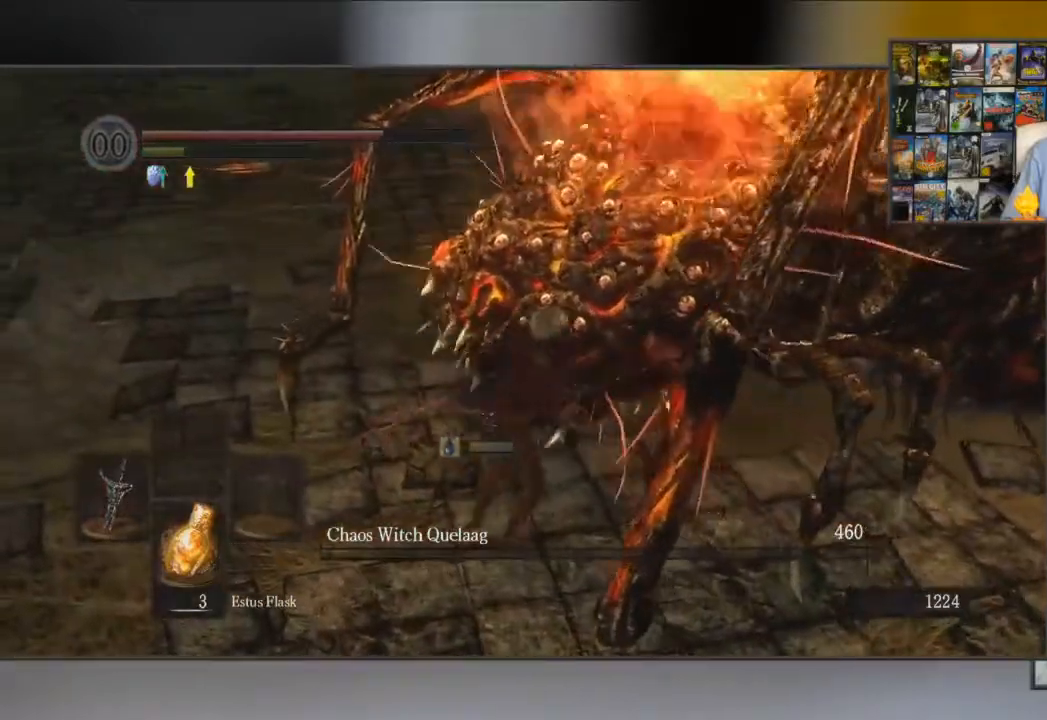
{"buttons": ["R1"], "left_stick": "up-right", "right_stick": "center", "events": [[16, "R1", "down"], [83, "R1", "up"], [183, "R1", "down"], [250, "R1", "up"], [300, "R1", "down"], [367, "R1", "up"], [467, "R1", "down"]]}
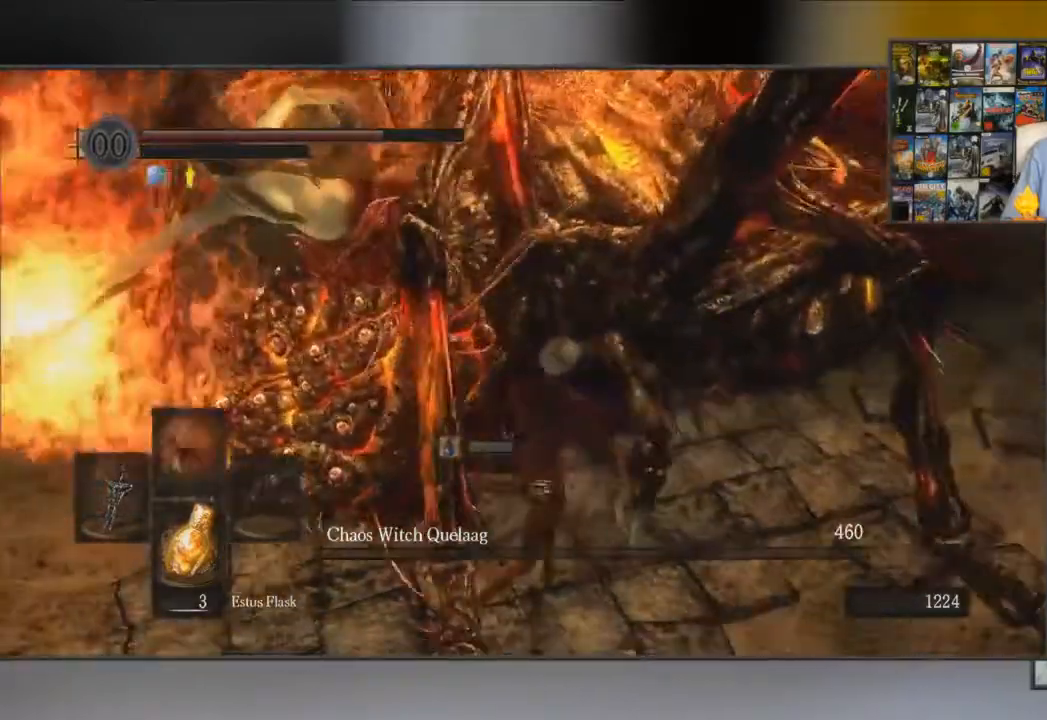
{"buttons": [], "left_stick": "up", "right_stick": "center", "events": [[33, "R1", "up"], [134, "R1", "down"], [134, "left_stick", "up"], [200, "R1", "up"], [267, "R1", "down"], [367, "R1", "up"], [400, "R1", "down"], [501, "R1", "up"]]}
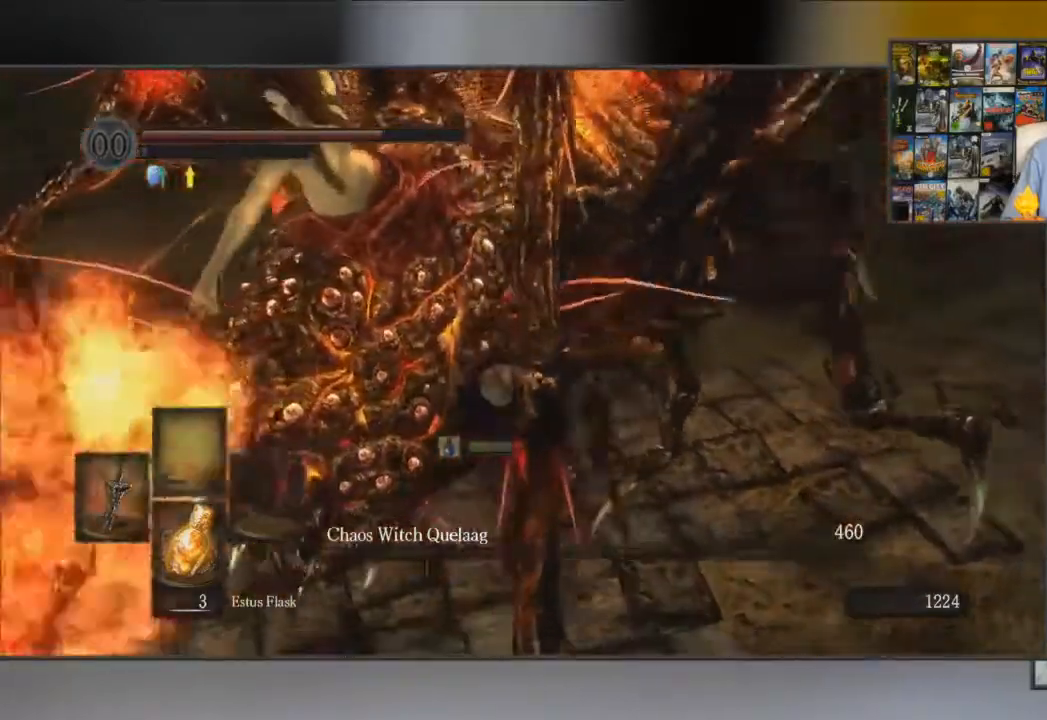
{"buttons": [], "left_stick": "up-left", "right_stick": "center", "events": [[33, "R1", "down"], [133, "R1", "up"], [200, "R1", "down"], [300, "R1", "up"], [483, "left_stick", "up-left"]]}
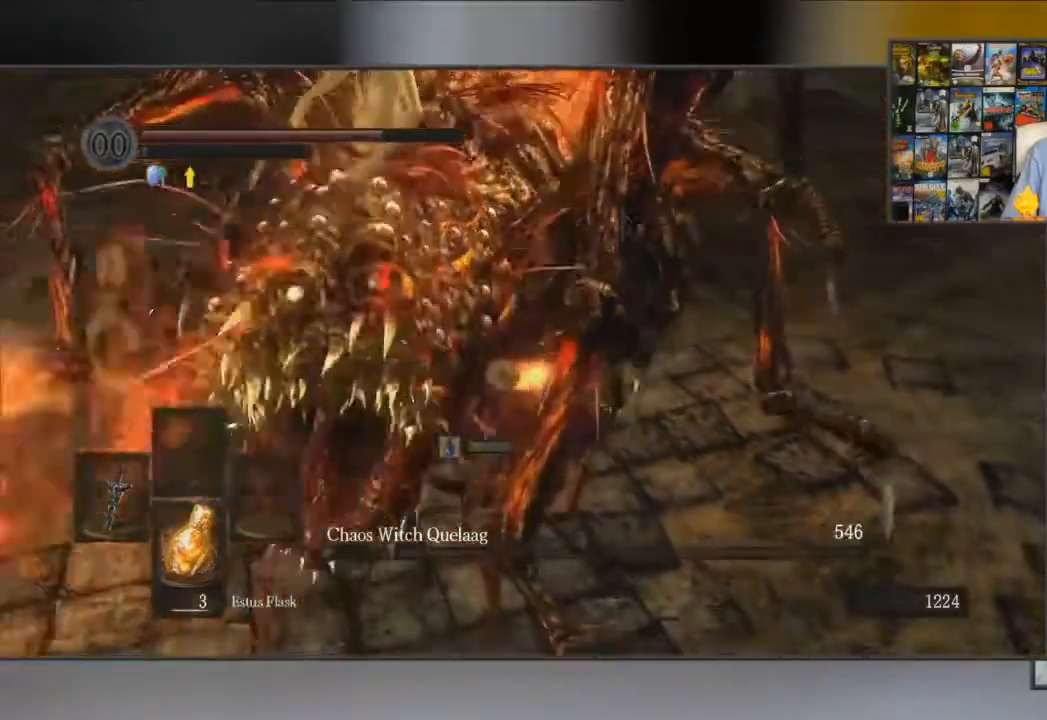
{"buttons": [], "left_stick": "right", "right_stick": "right", "events": [[184, "left_stick", "down"], [184, "right_stick", "down-right"], [334, "right_stick", "right"], [400, "left_stick", "right"]]}
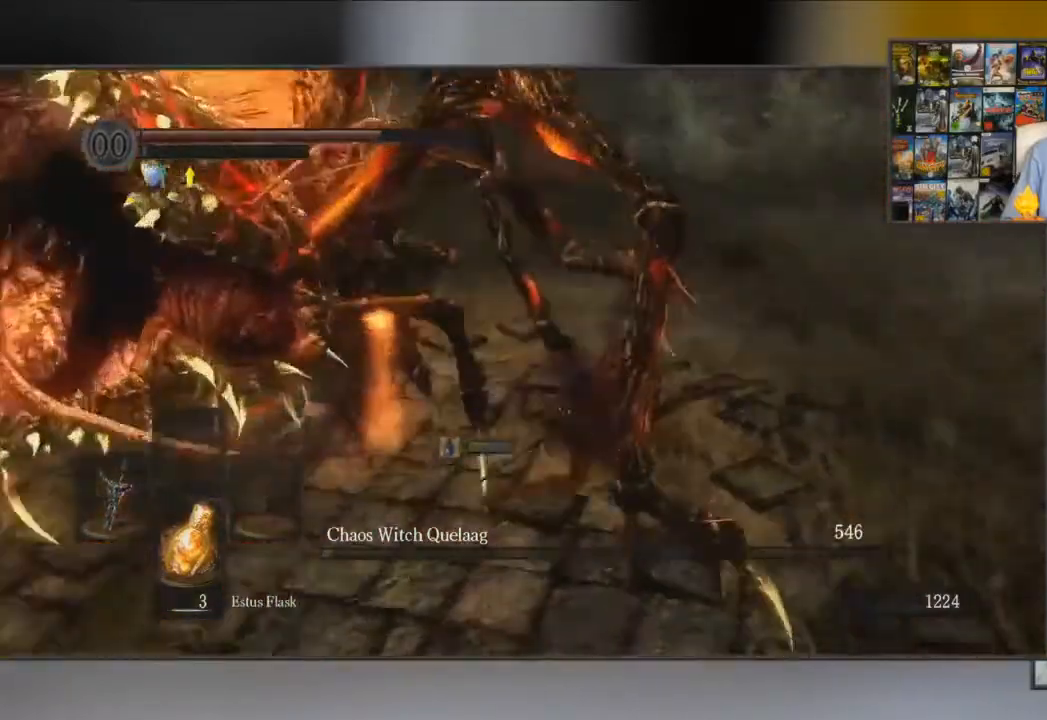
{"buttons": [], "left_stick": "up-right", "right_stick": "right", "events": [[83, "left_stick", "up-right"]]}
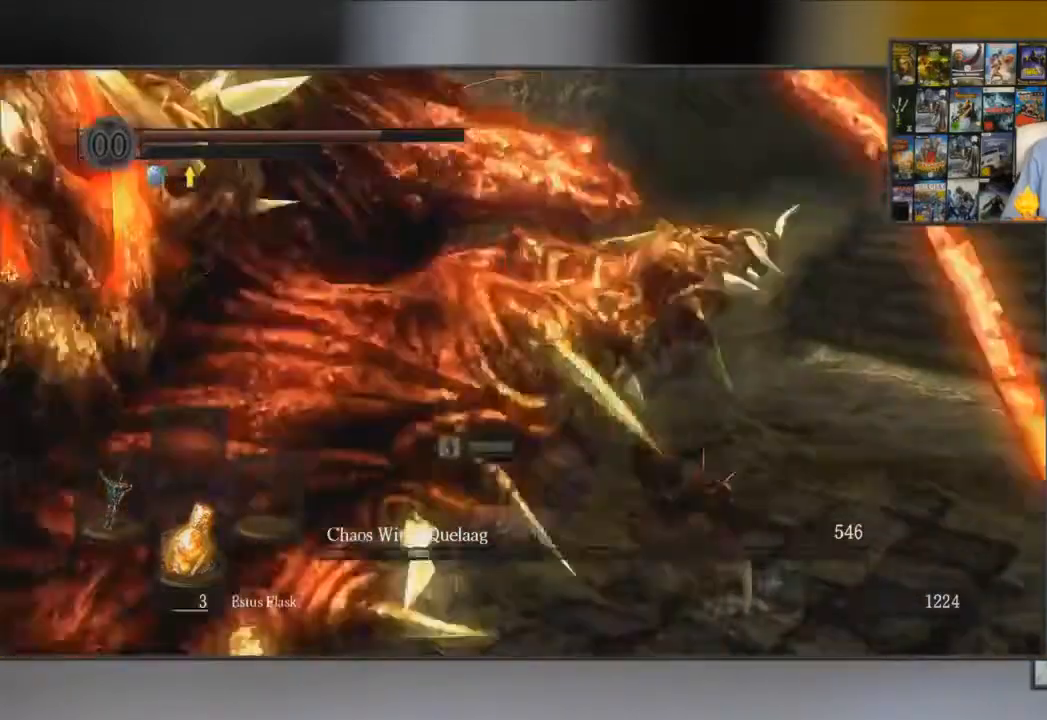
{"buttons": [], "left_stick": "up-right", "right_stick": "center", "events": [[300, "right_stick", "center"]]}
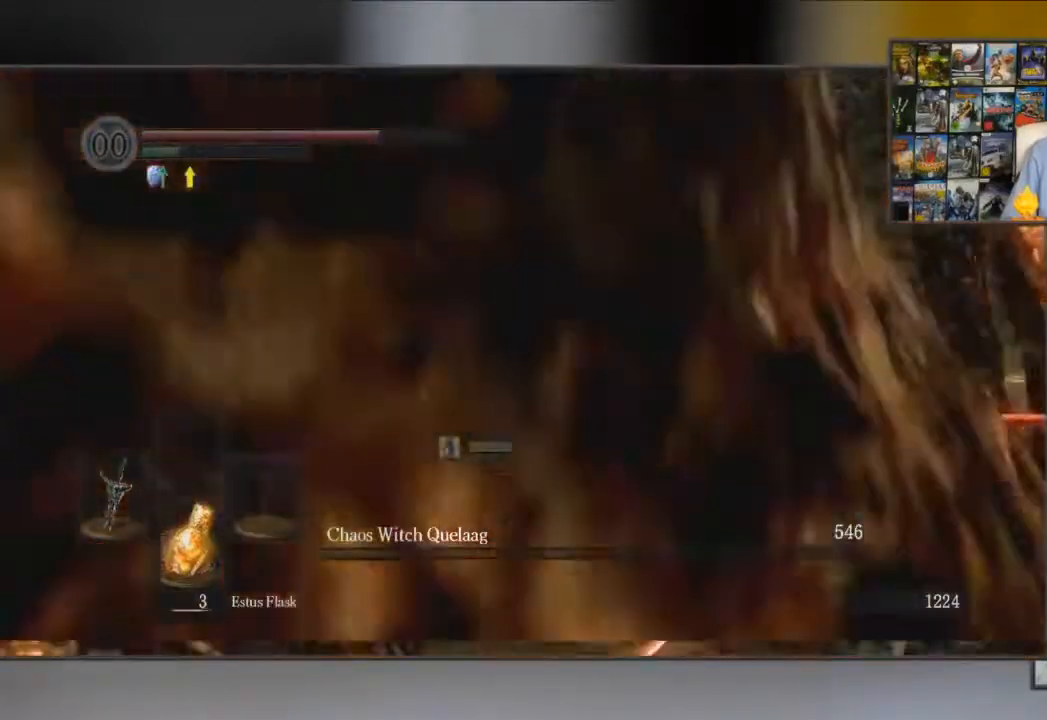
{"buttons": [], "left_stick": "up-right", "right_stick": "center", "events": []}
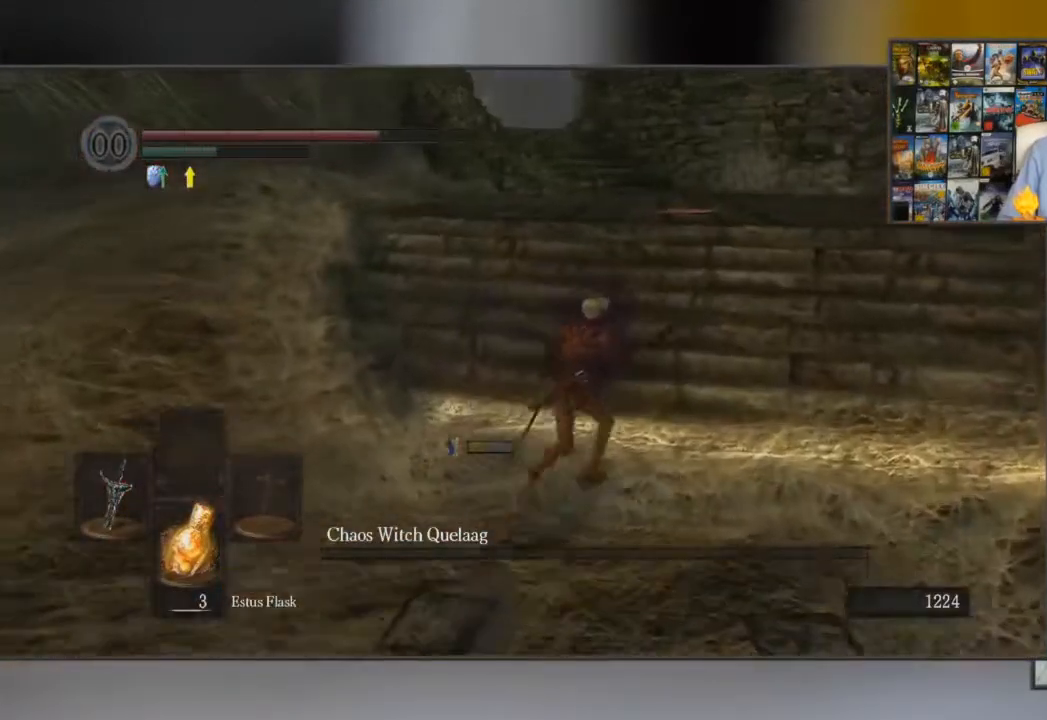
{"buttons": ["B"], "left_stick": "up", "right_stick": "center", "events": [[117, "left_stick", "up"], [351, "B", "down"]]}
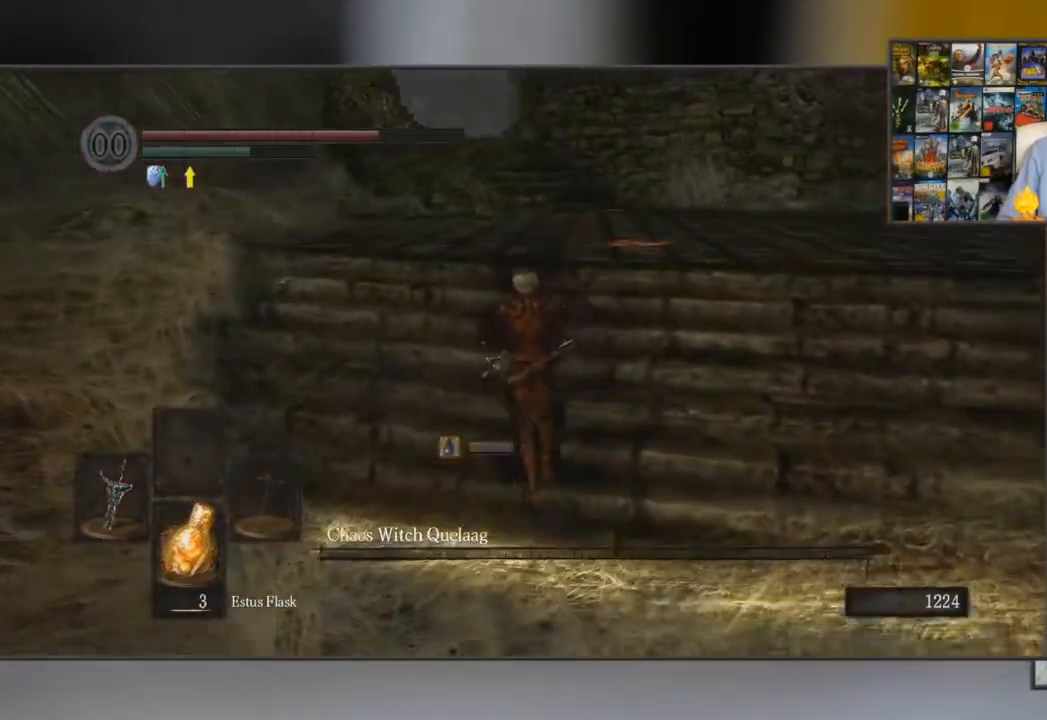
{"buttons": ["B"], "left_stick": "up", "right_stick": "center", "events": []}
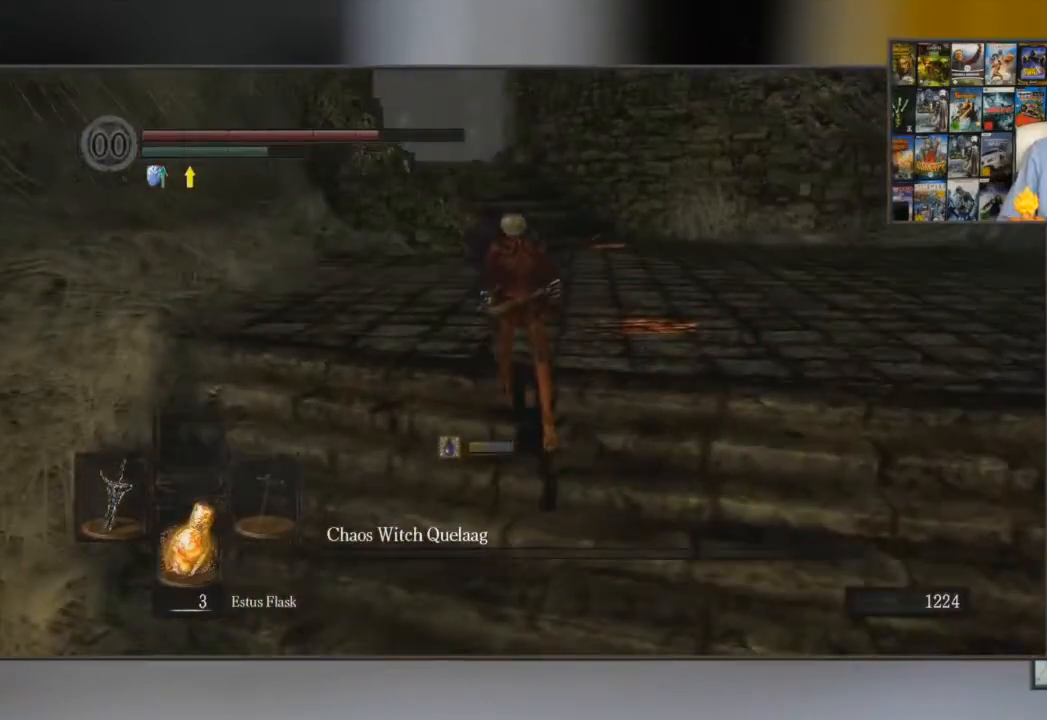
{"buttons": ["B"], "left_stick": "up", "right_stick": "center", "events": []}
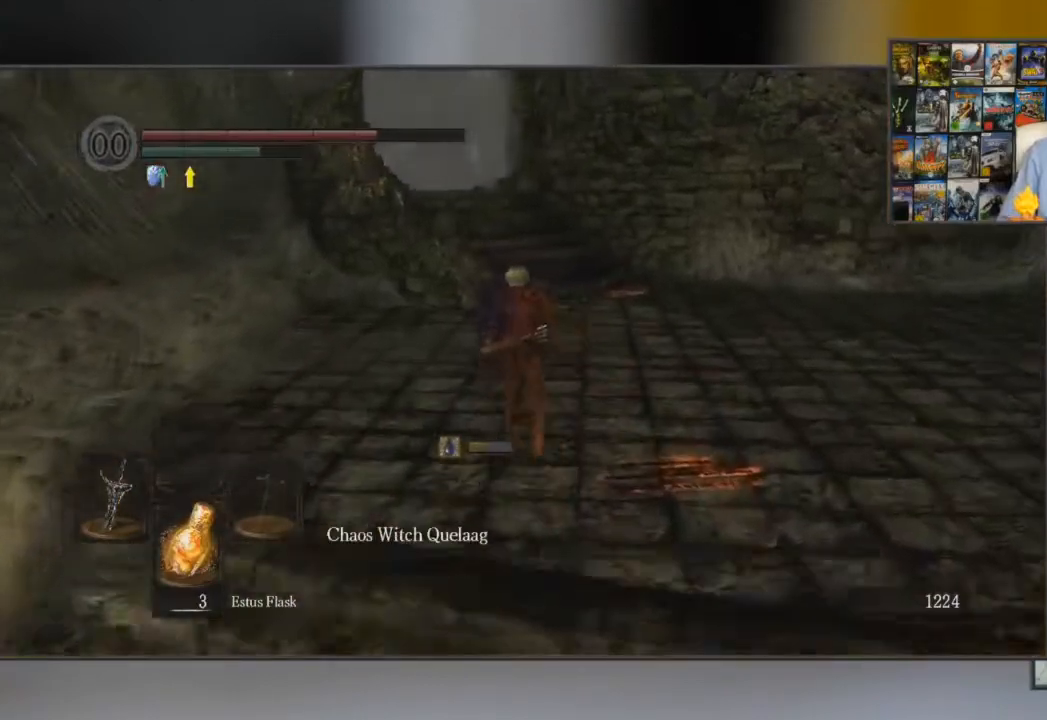
{"buttons": ["B"], "left_stick": "up", "right_stick": "center", "events": []}
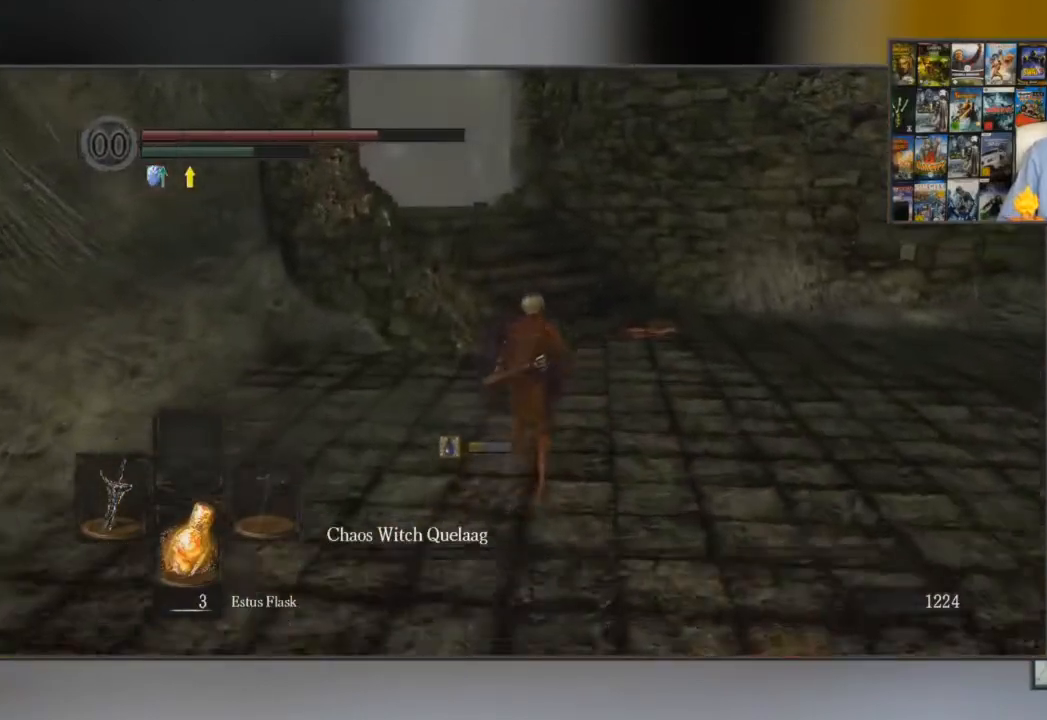
{"buttons": ["B"], "left_stick": "up", "right_stick": "center", "events": []}
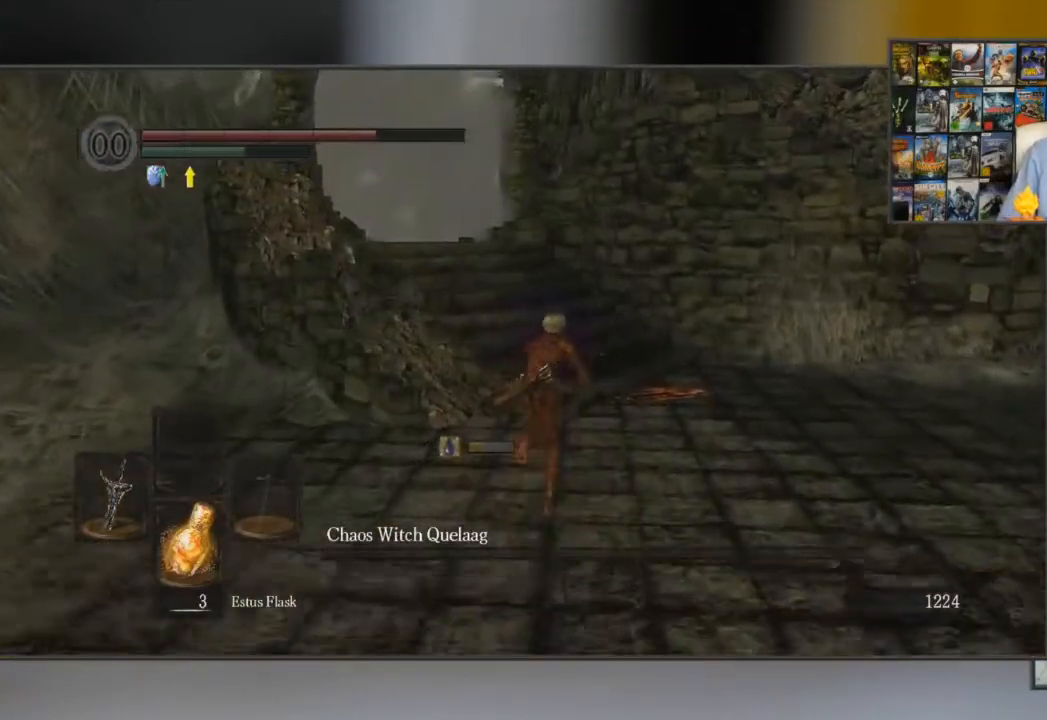
{"buttons": ["B"], "left_stick": "up", "right_stick": "center", "events": []}
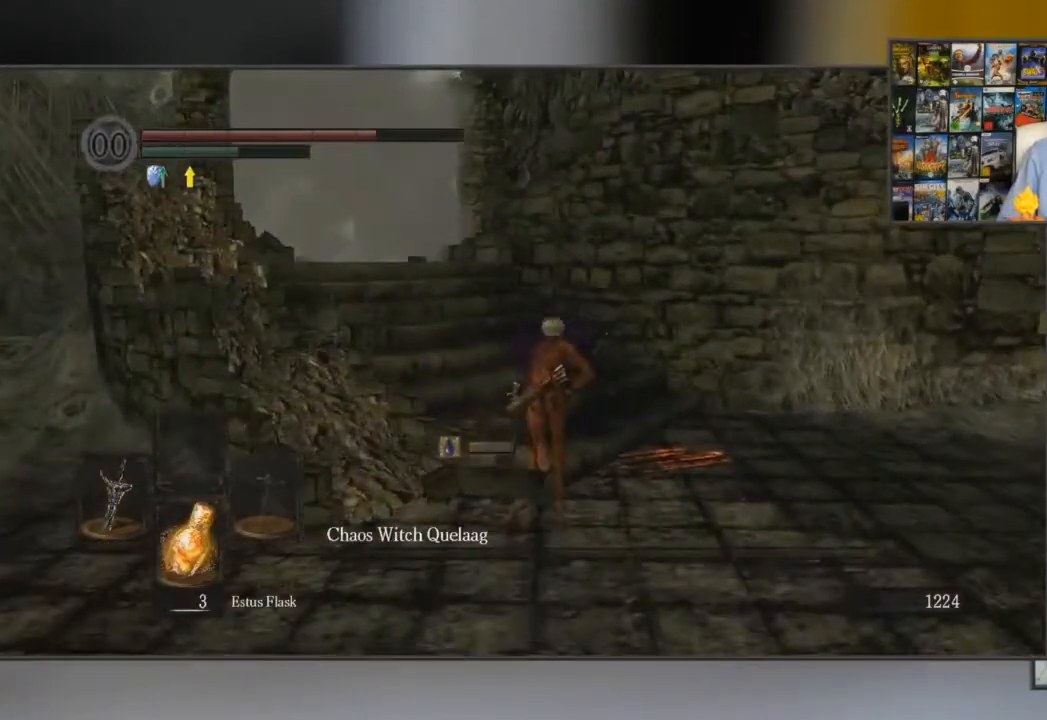
{"buttons": ["B"], "left_stick": "up", "right_stick": "center", "events": []}
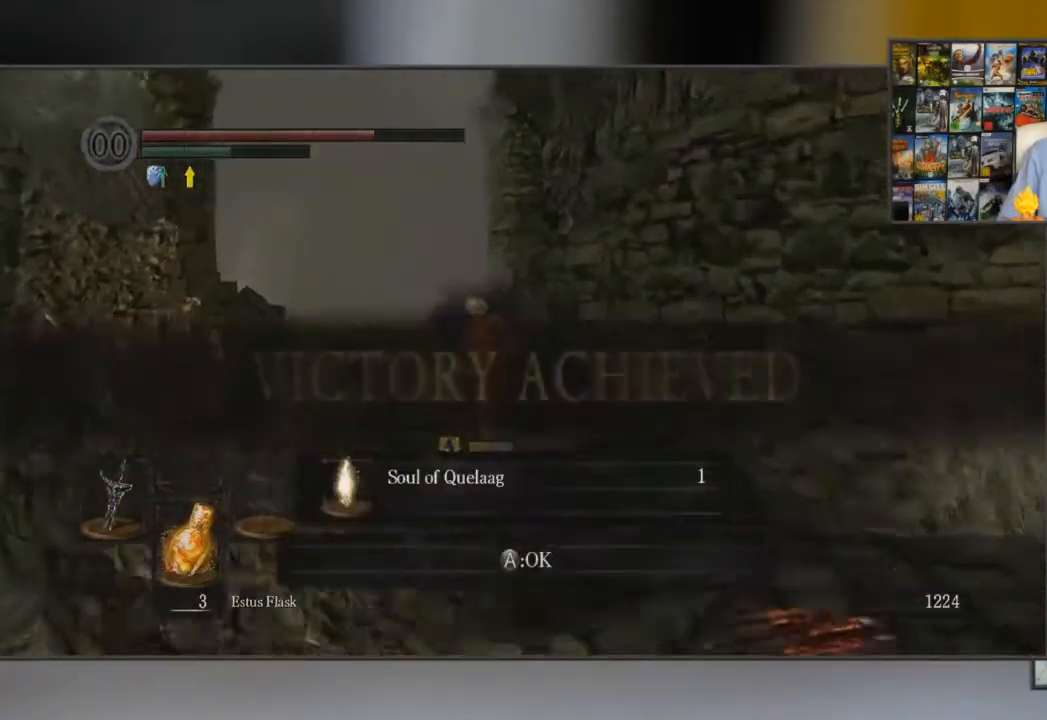
{"buttons": ["B"], "left_stick": "up", "right_stick": "center", "events": [[150, "A", "down"], [250, "A", "up"]]}
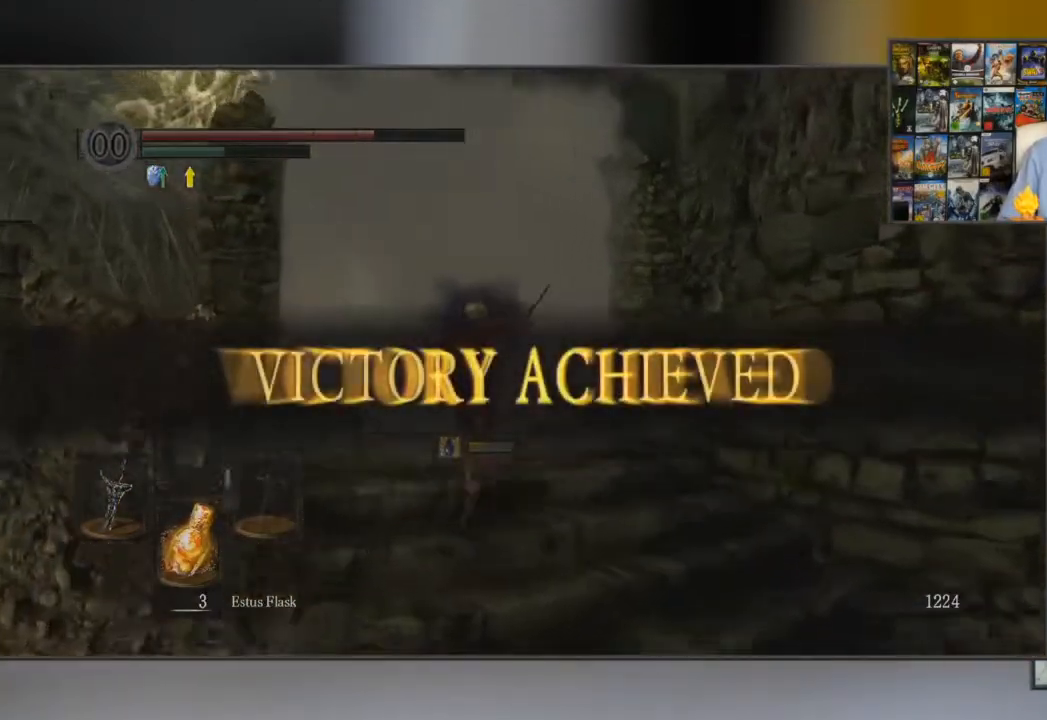
{"buttons": ["B"], "left_stick": "up-left", "right_stick": "center", "events": [[84, "right_stick", "down-right"], [151, "left_stick", "up-left"], [301, "right_stick", "center"]]}
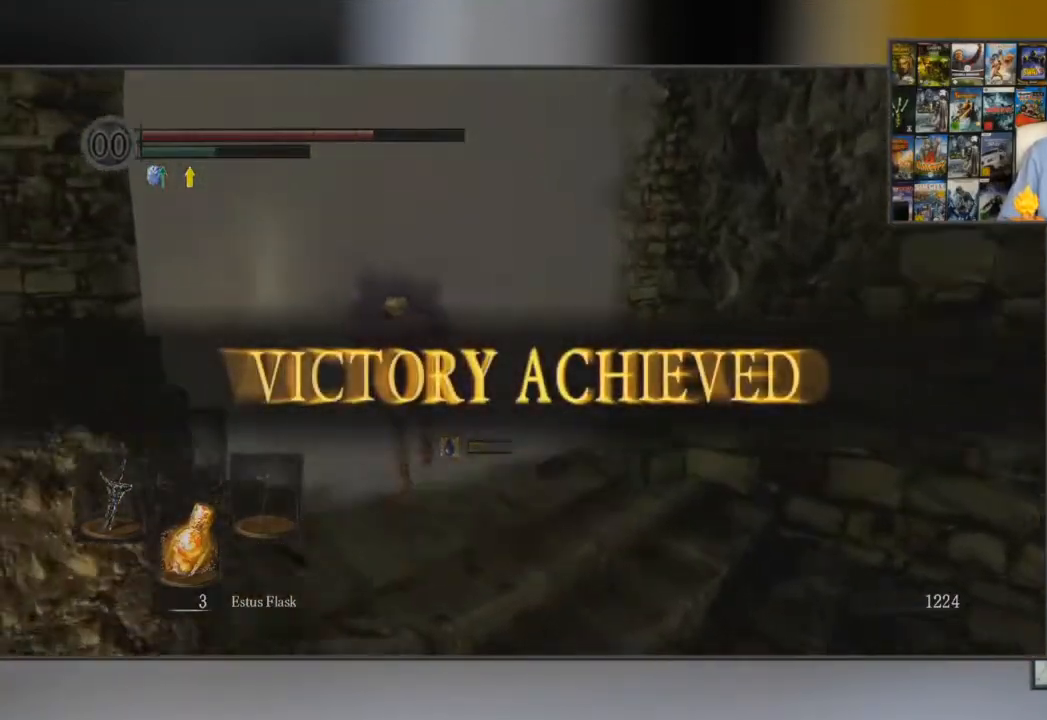
{"buttons": ["B"], "left_stick": "up", "right_stick": "center", "events": [[50, "left_stick", "up"]]}